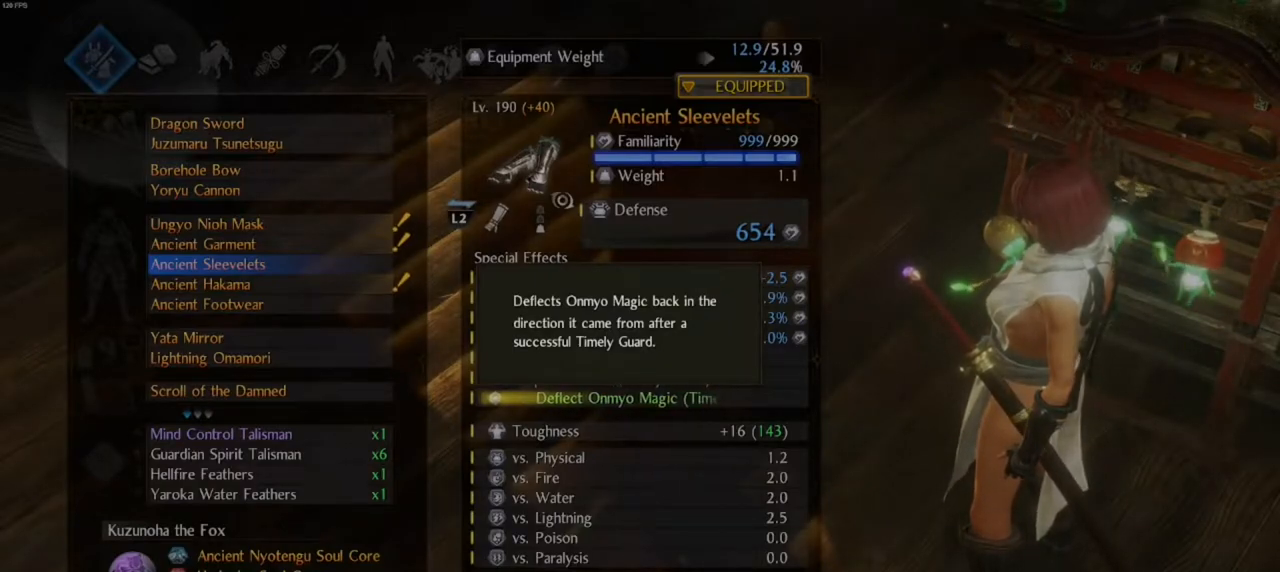
Gameplay with a controller (PlayStation layout); each line is a JSON object with the inputs held at the frame after it. "events" lists button and stick changes between this image and that frame as [ms after this image, input, new state], when the widget could be followed in between.
{"buttons": [], "left_stick": "center", "right_stick": "down", "events": [[450, "right_stick", "down"]]}
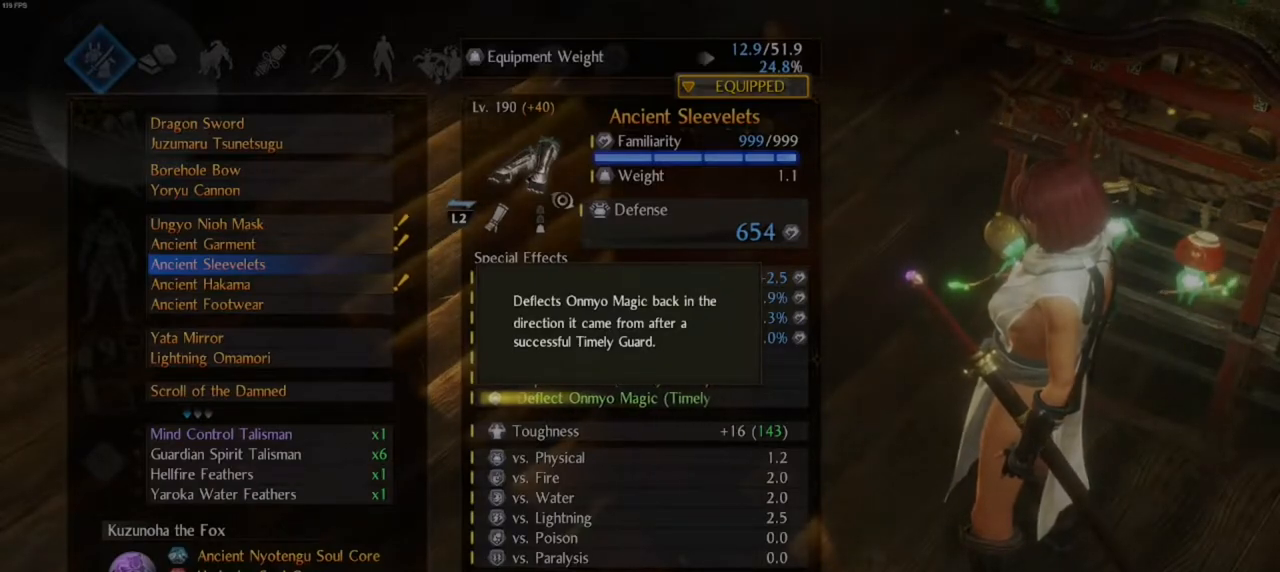
{"buttons": [], "left_stick": "center", "right_stick": "center", "events": [[383, "right_stick", "center"]]}
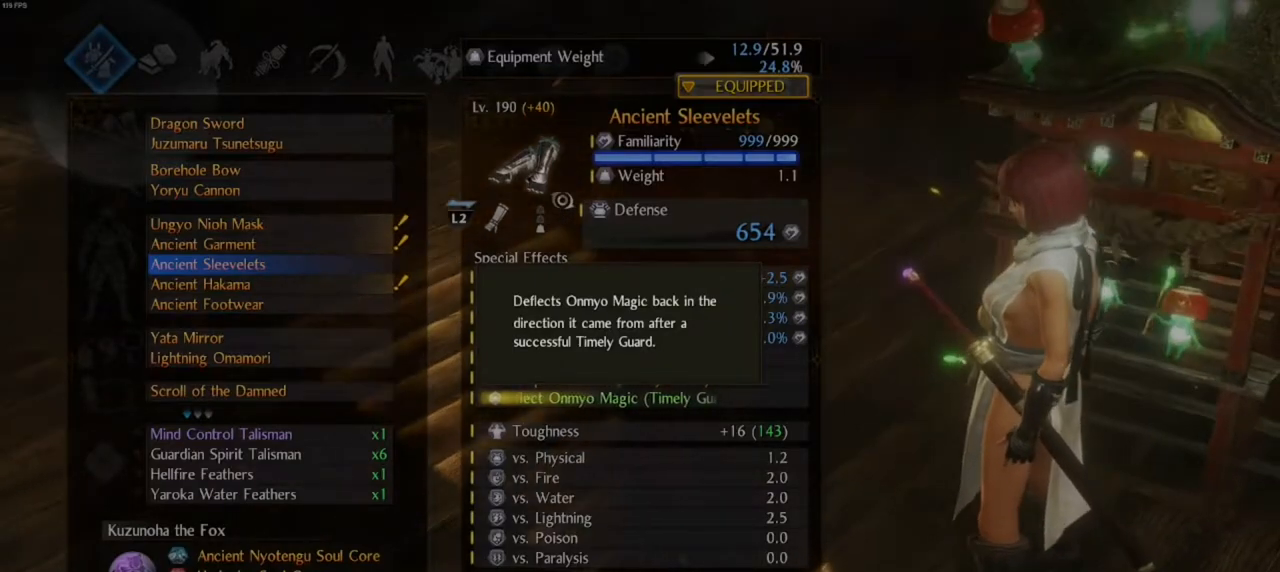
{"buttons": [], "left_stick": "center", "right_stick": "left", "events": [[200, "right_stick", "left"]]}
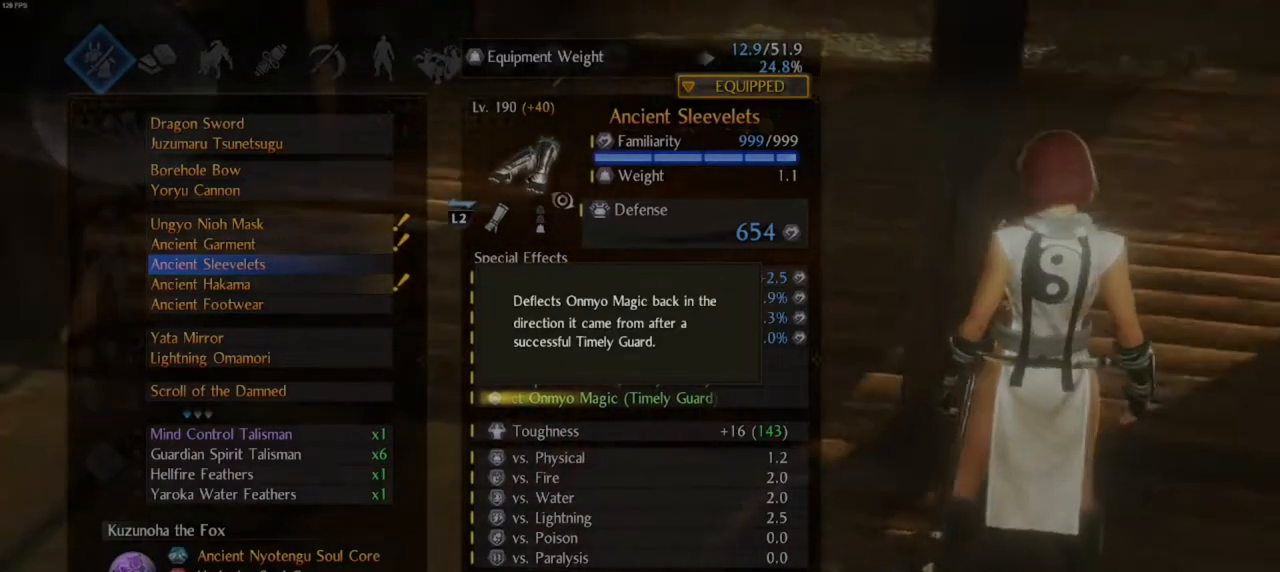
{"buttons": [], "left_stick": "center", "right_stick": "right", "events": [[217, "right_stick", "center"], [450, "right_stick", "right"]]}
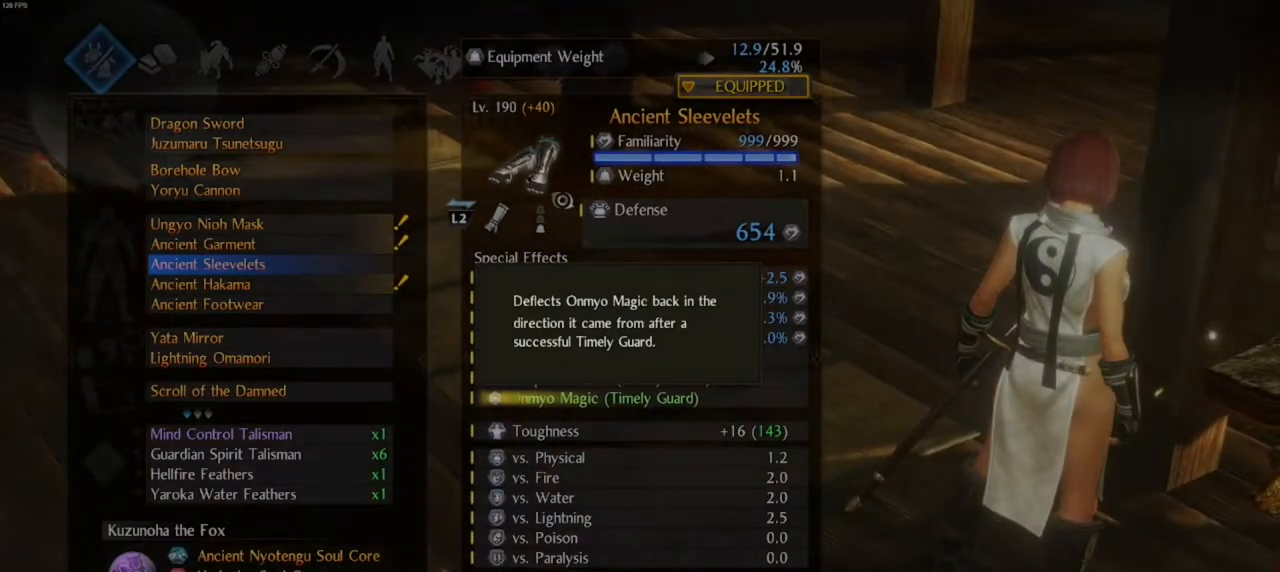
{"buttons": [], "left_stick": "center", "right_stick": "center", "events": [[400, "right_stick", "center"]]}
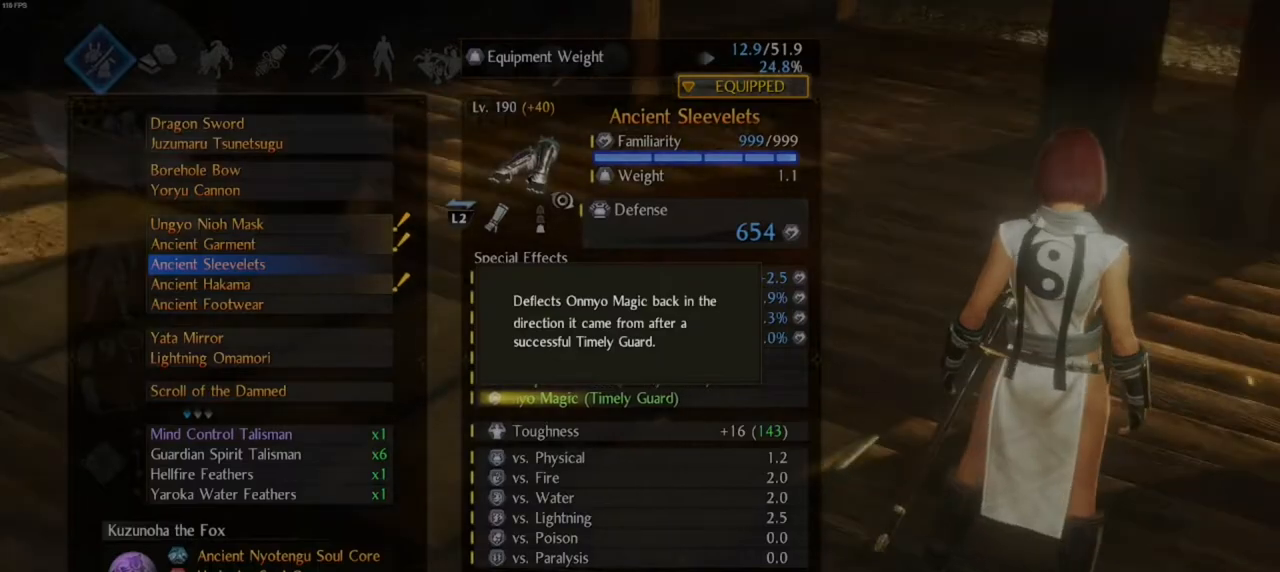
{"buttons": [], "left_stick": "center", "right_stick": "center", "events": [[167, "CIRCLE", "down"], [267, "CIRCLE", "up"]]}
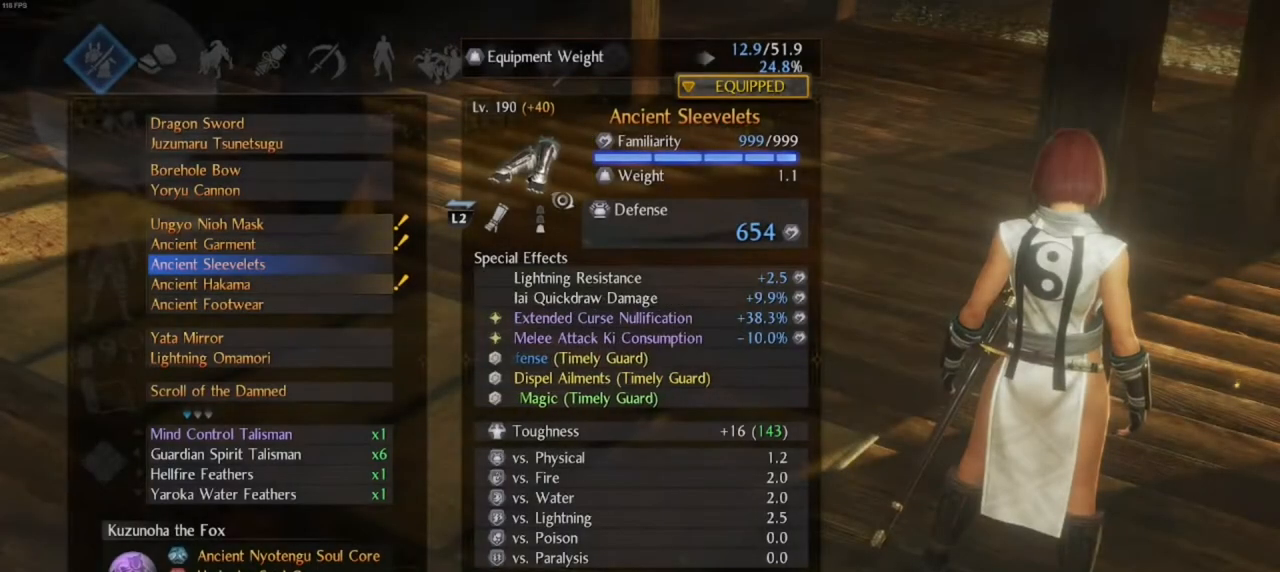
{"buttons": ["DPAD_DOWN"], "left_stick": "center", "right_stick": "center", "events": [[83, "left_stick", "down-left"], [250, "left_stick", "center"], [383, "DPAD_DOWN", "down"]]}
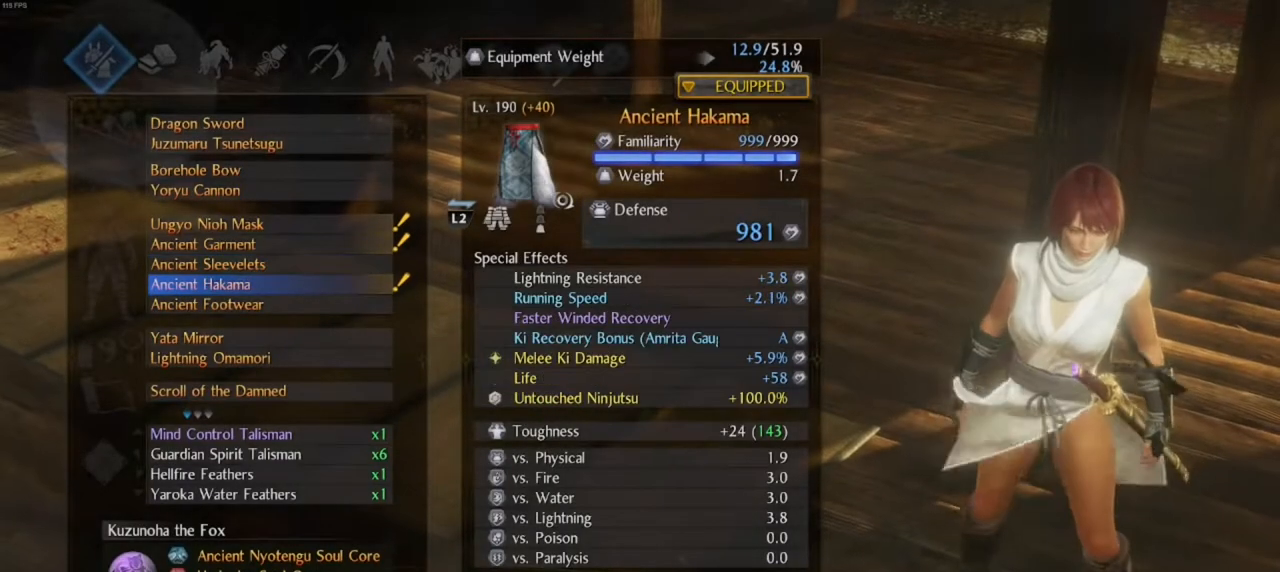
{"buttons": [], "left_stick": "center", "right_stick": "left", "events": [[33, "DPAD_DOWN", "up"], [467, "right_stick", "left"]]}
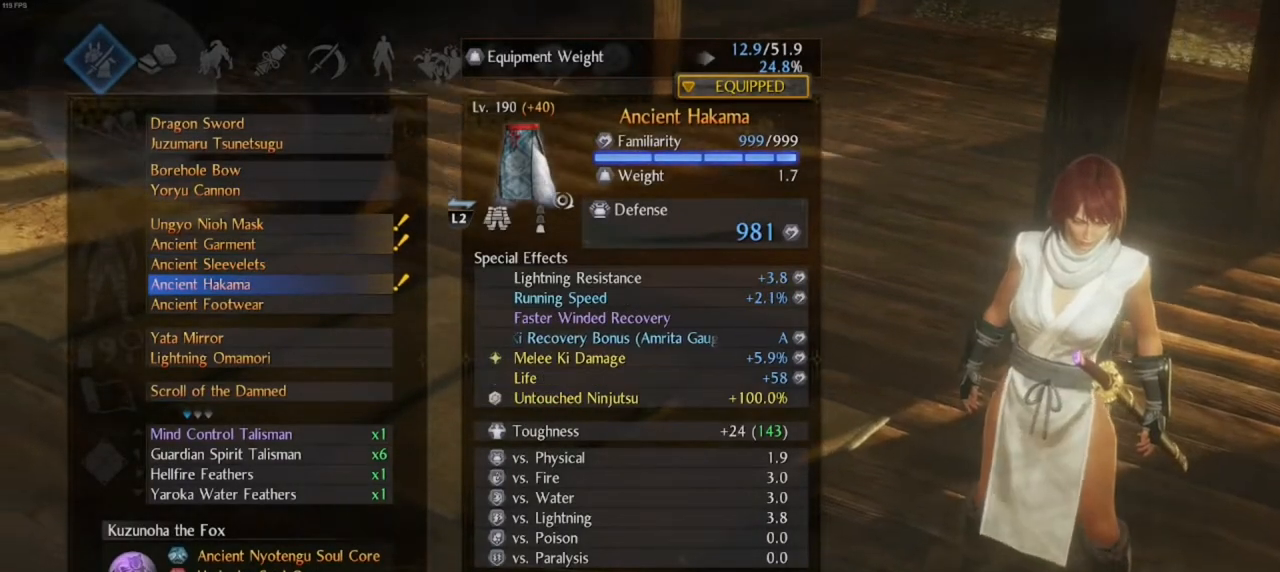
{"buttons": [], "left_stick": "center", "right_stick": "center", "events": [[450, "right_stick", "center"]]}
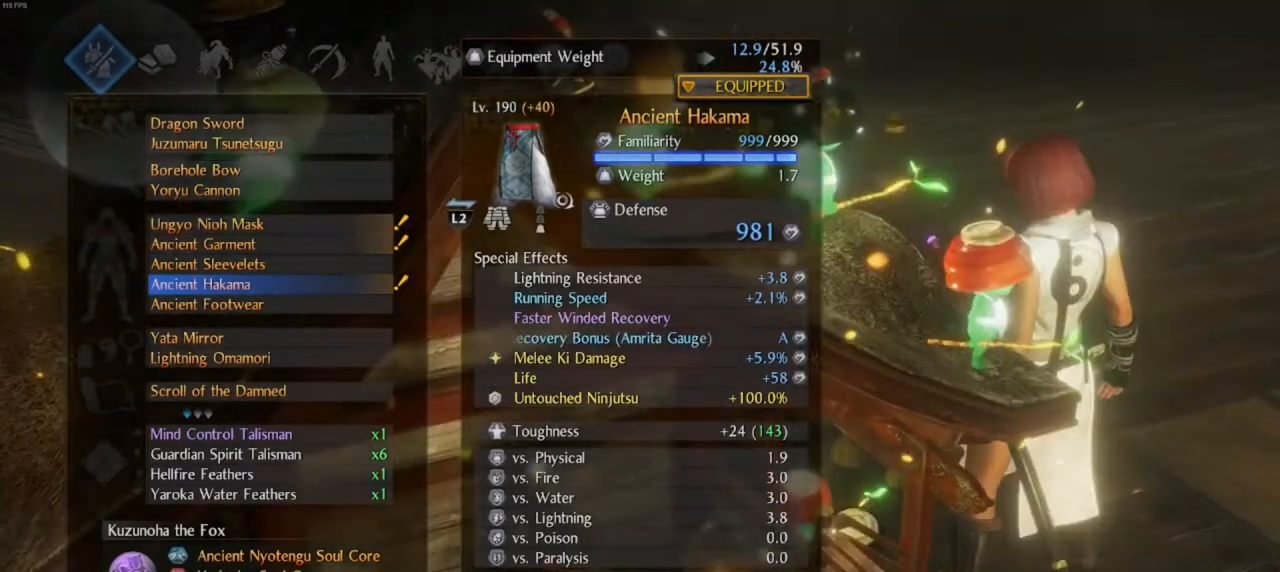
{"buttons": [], "left_stick": "up-right", "right_stick": "down-right", "events": [[67, "left_stick", "up"], [133, "left_stick", "up-right"], [483, "right_stick", "down-right"]]}
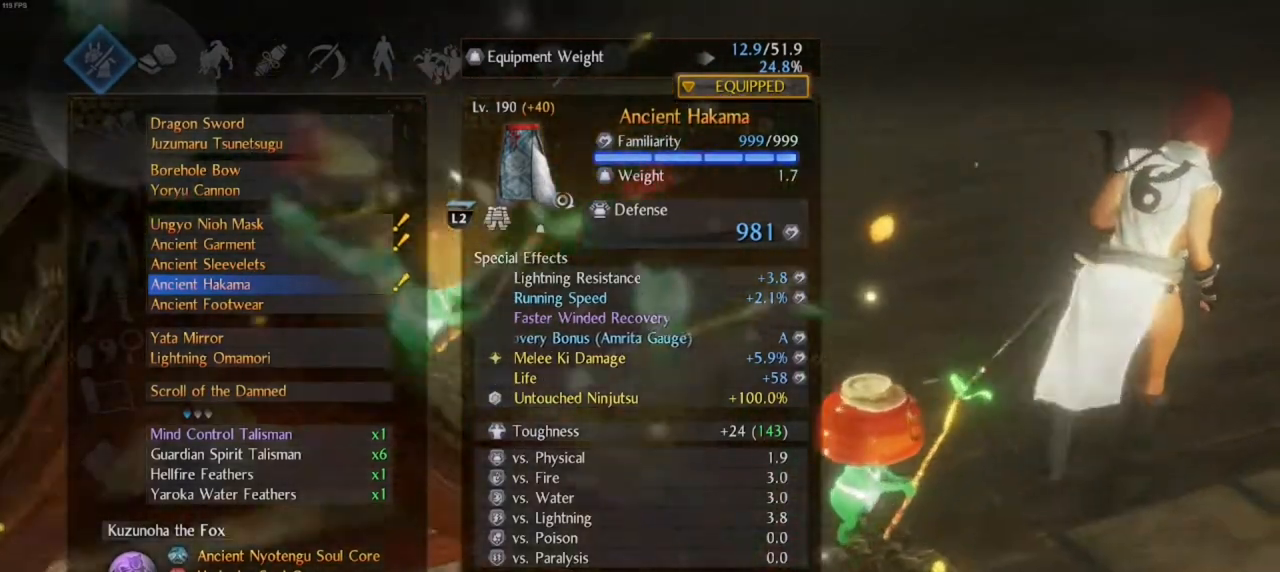
{"buttons": [], "left_stick": "up-right", "right_stick": "down-right", "events": []}
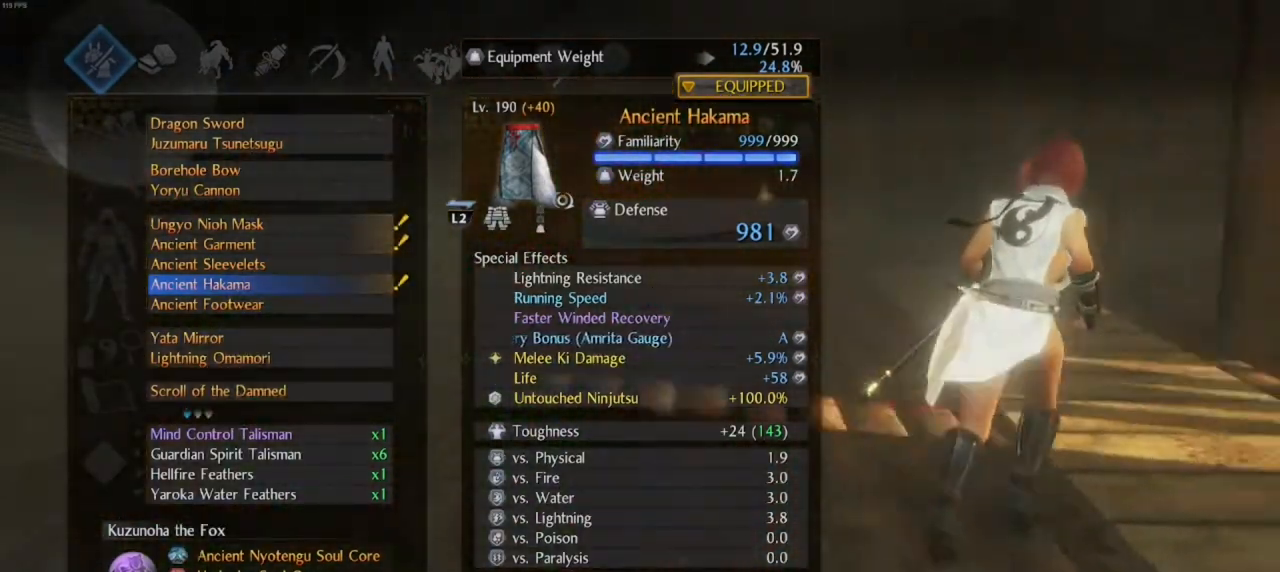
{"buttons": [], "left_stick": "center", "right_stick": "down-right", "events": [[83, "left_stick", "center"]]}
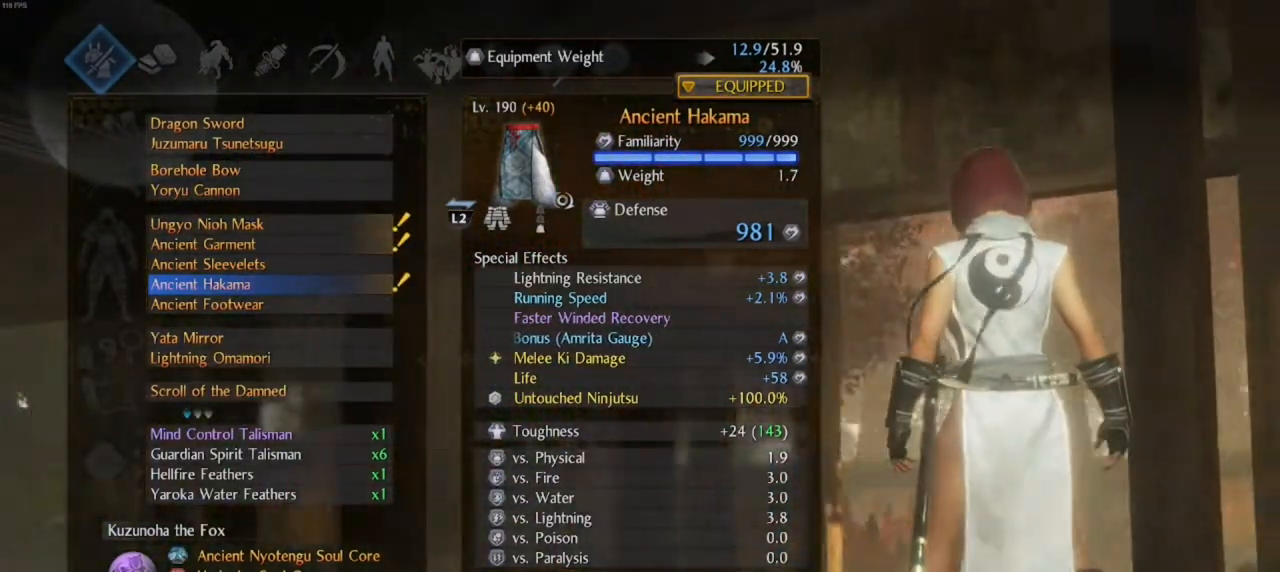
{"buttons": [], "left_stick": "center", "right_stick": "up", "events": [[150, "right_stick", "center"], [283, "right_stick", "up"]]}
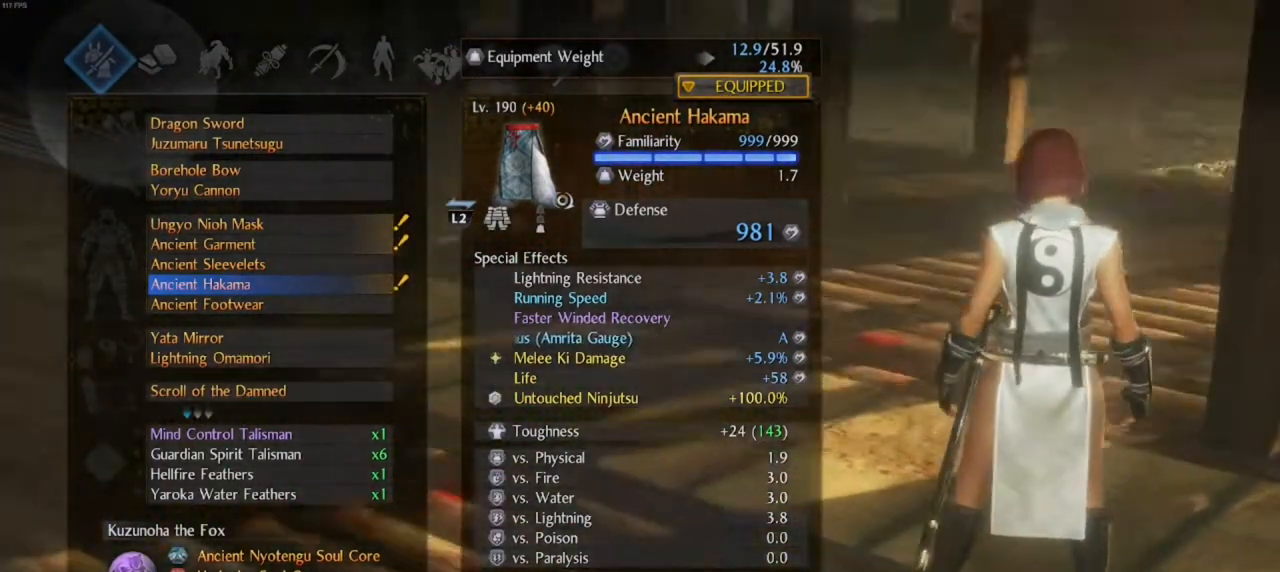
{"buttons": [], "left_stick": "center", "right_stick": "center", "events": [[50, "right_stick", "up-left"], [317, "right_stick", "center"]]}
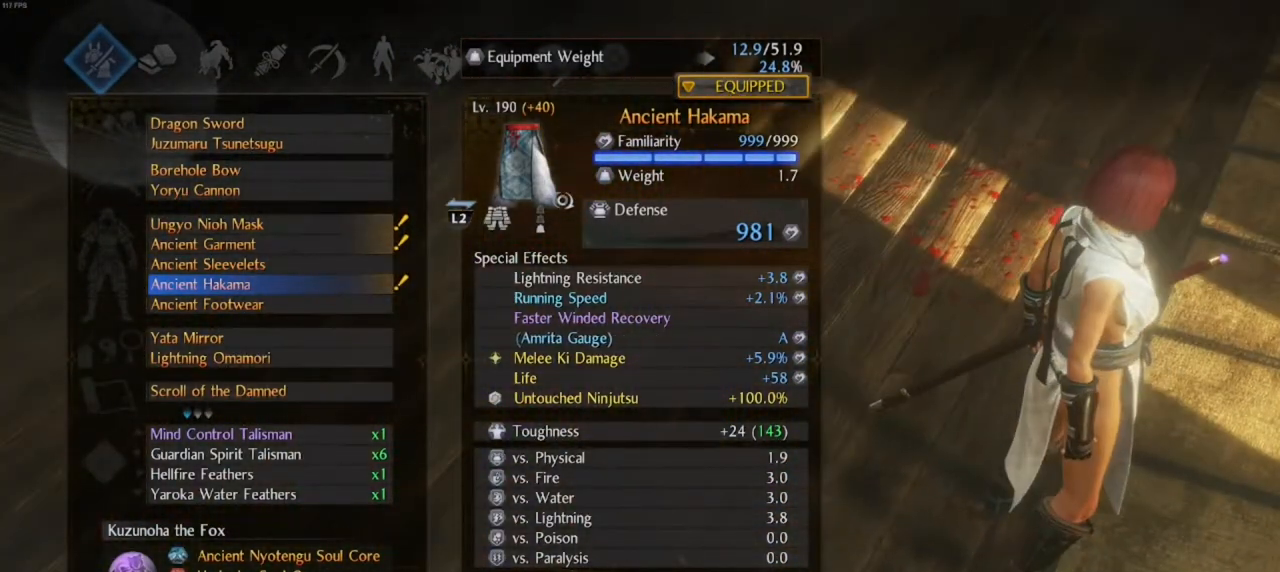
{"buttons": [], "left_stick": "up", "right_stick": "down-right", "events": [[67, "right_stick", "down-right"], [83, "left_stick", "up"]]}
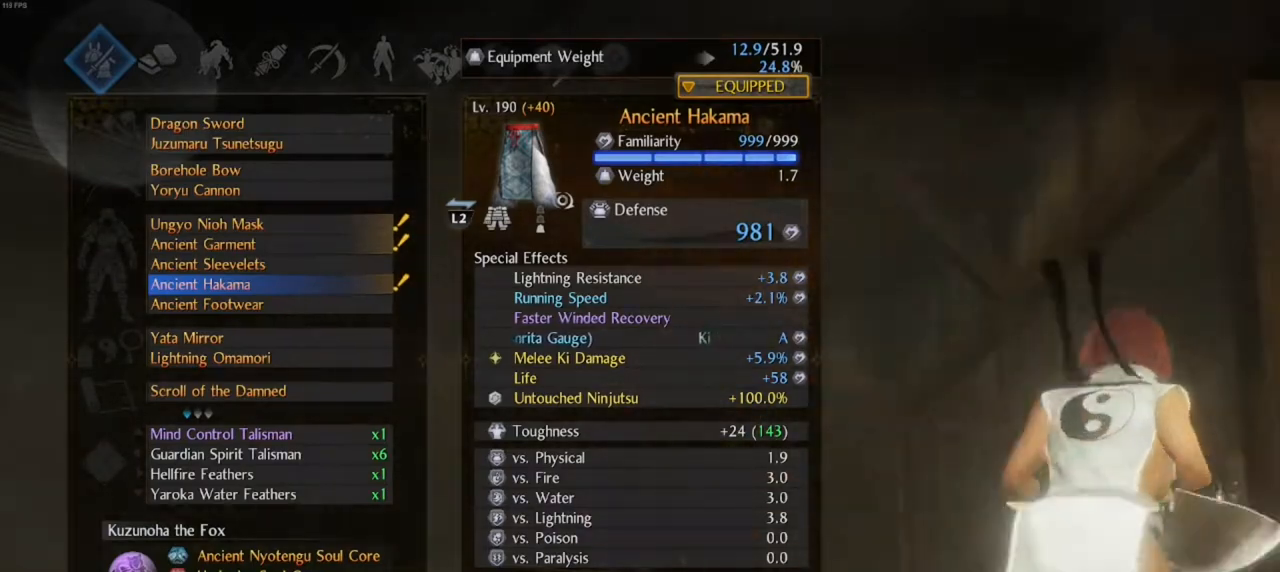
{"buttons": [], "left_stick": "up-left", "right_stick": "up-right", "events": [[117, "right_stick", "center"], [350, "left_stick", "up-left"], [417, "right_stick", "up-right"]]}
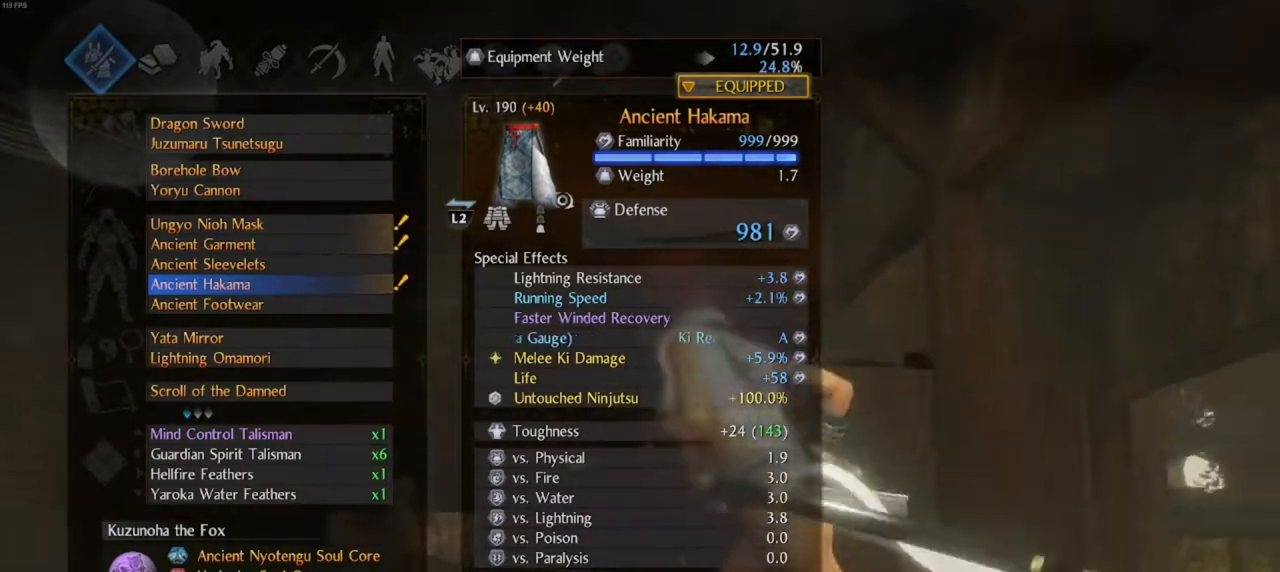
{"buttons": [], "left_stick": "center", "right_stick": "center", "events": [[17, "left_stick", "left"], [167, "left_stick", "center"], [417, "right_stick", "center"]]}
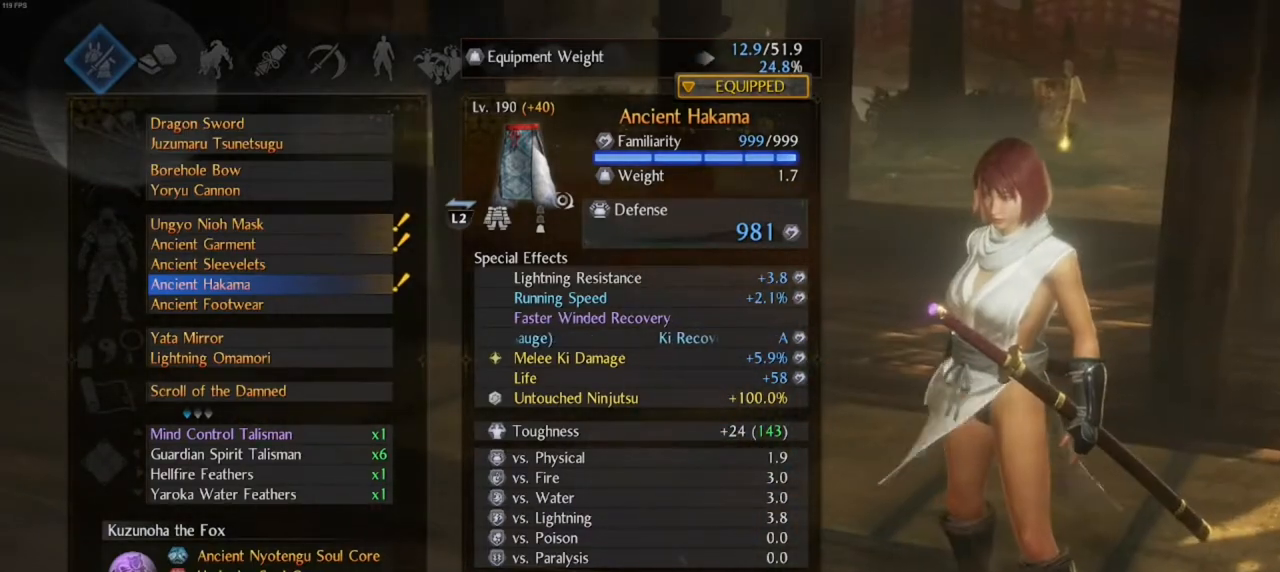
{"buttons": [], "left_stick": "center", "right_stick": "center", "events": []}
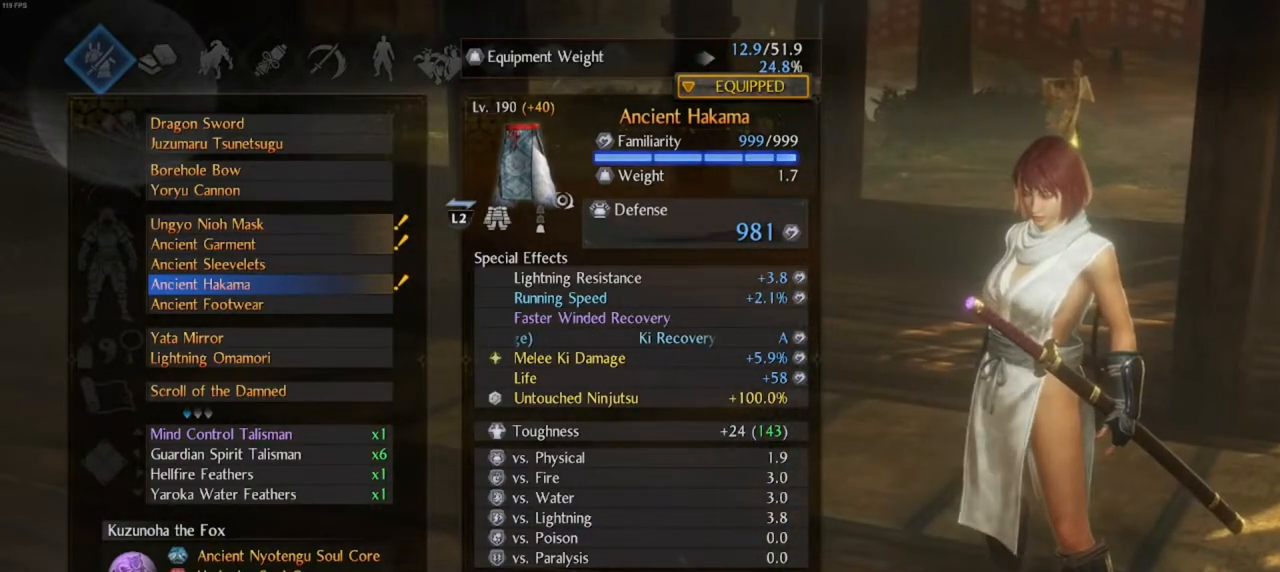
{"buttons": [], "left_stick": "center", "right_stick": "center", "events": [[50, "right_stick", "down"], [267, "right_stick", "center"]]}
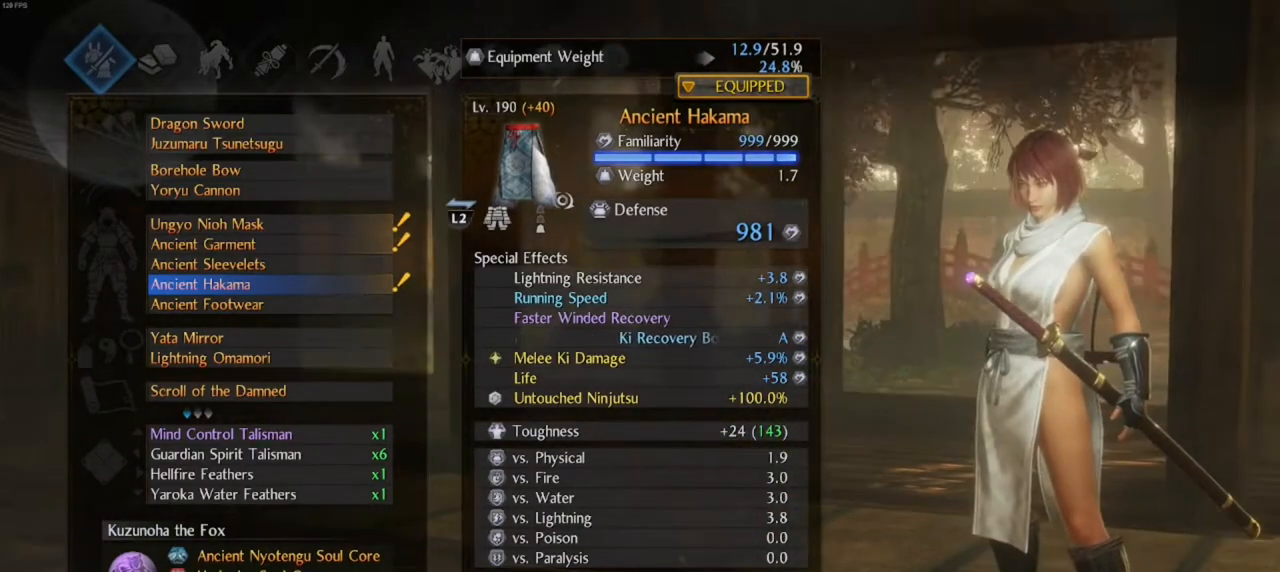
{"buttons": [], "left_stick": "center", "right_stick": "center", "events": []}
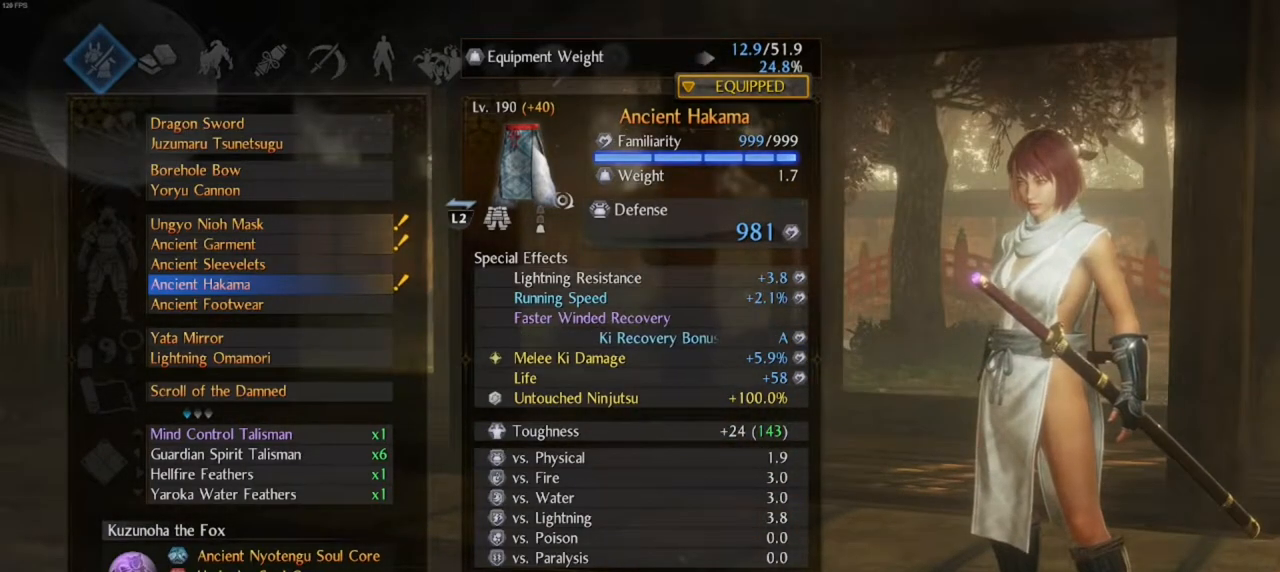
{"buttons": [], "left_stick": "up-left", "right_stick": "center", "events": [[400, "left_stick", "up-left"]]}
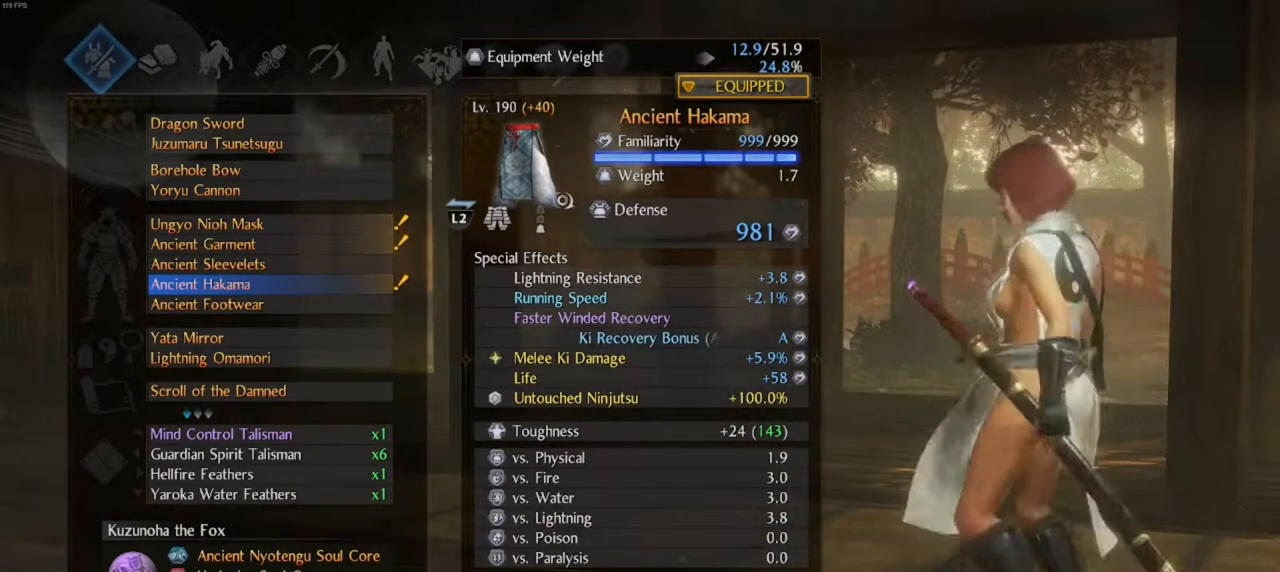
{"buttons": [], "left_stick": "up-left", "right_stick": "center", "events": []}
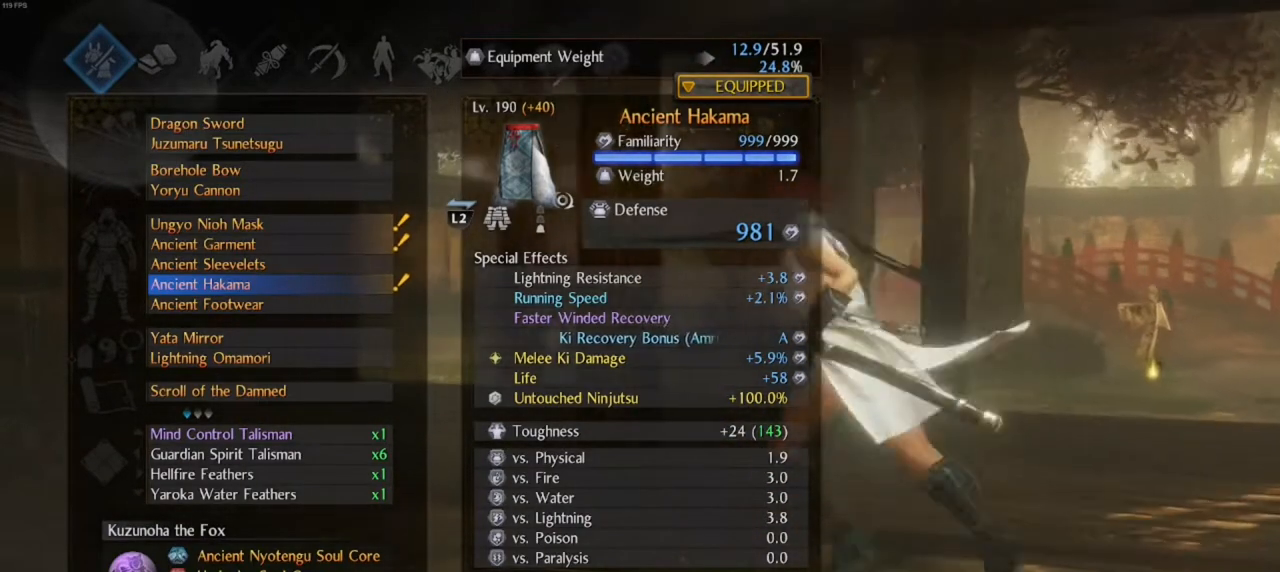
{"buttons": [], "left_stick": "down-right", "right_stick": "center", "events": [[17, "left_stick", "left"], [117, "left_stick", "down-left"], [383, "left_stick", "down"], [500, "left_stick", "down-right"]]}
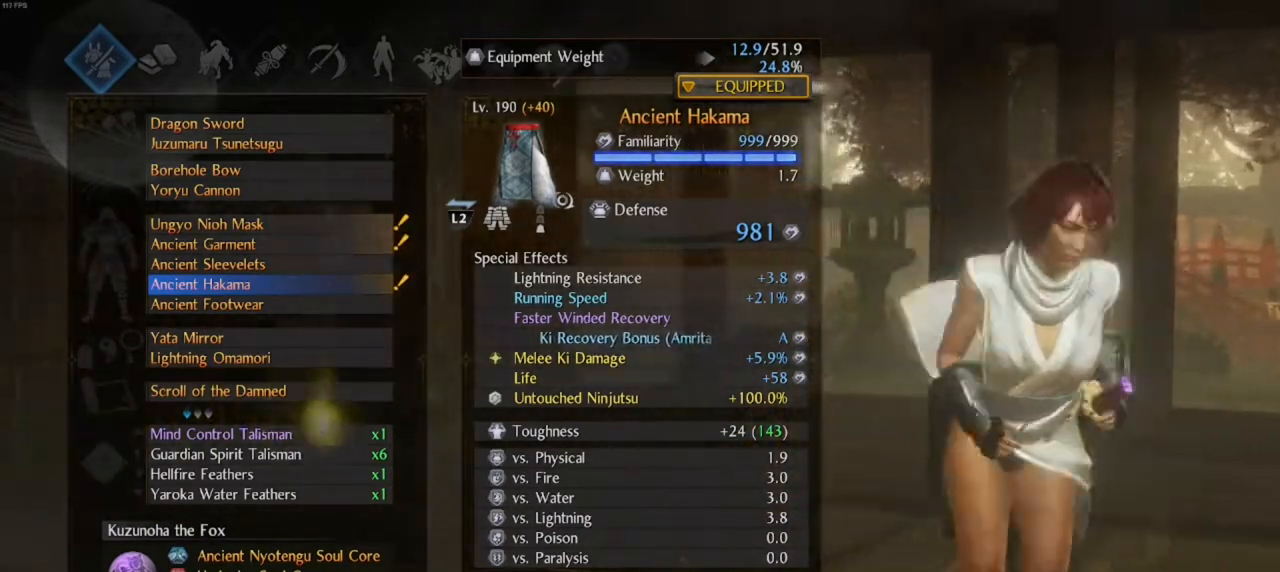
{"buttons": [], "left_stick": "up-right", "right_stick": "center", "events": [[283, "left_stick", "up-right"]]}
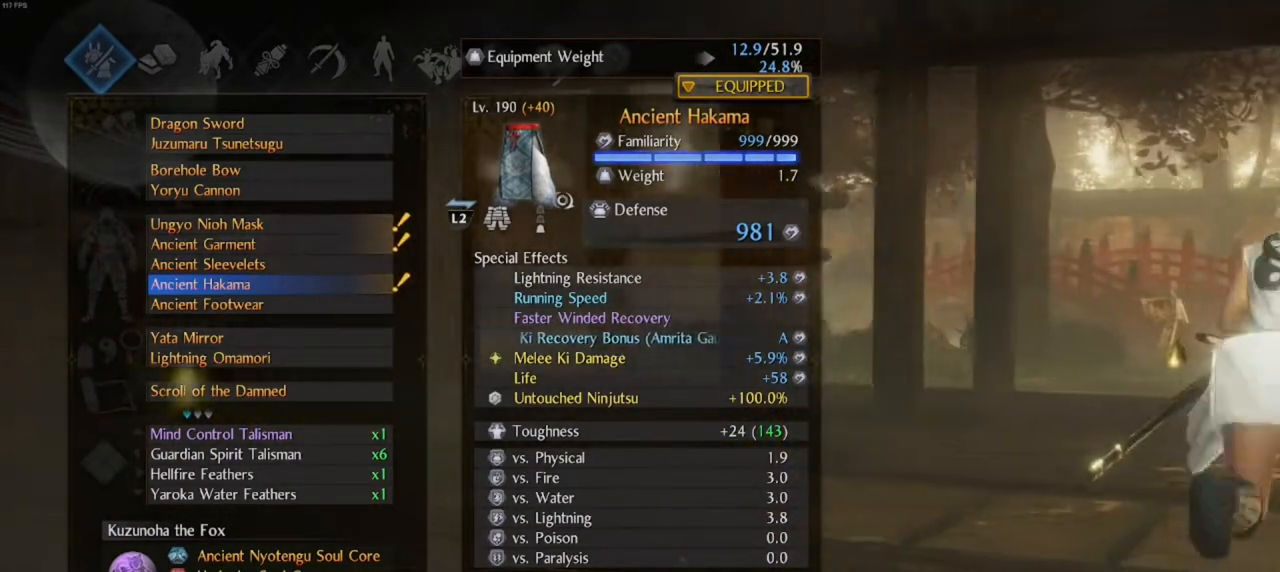
{"buttons": ["CIRCLE"], "left_stick": "center", "right_stick": "center", "events": [[267, "left_stick", "up"], [483, "CIRCLE", "down"], [483, "left_stick", "center"]]}
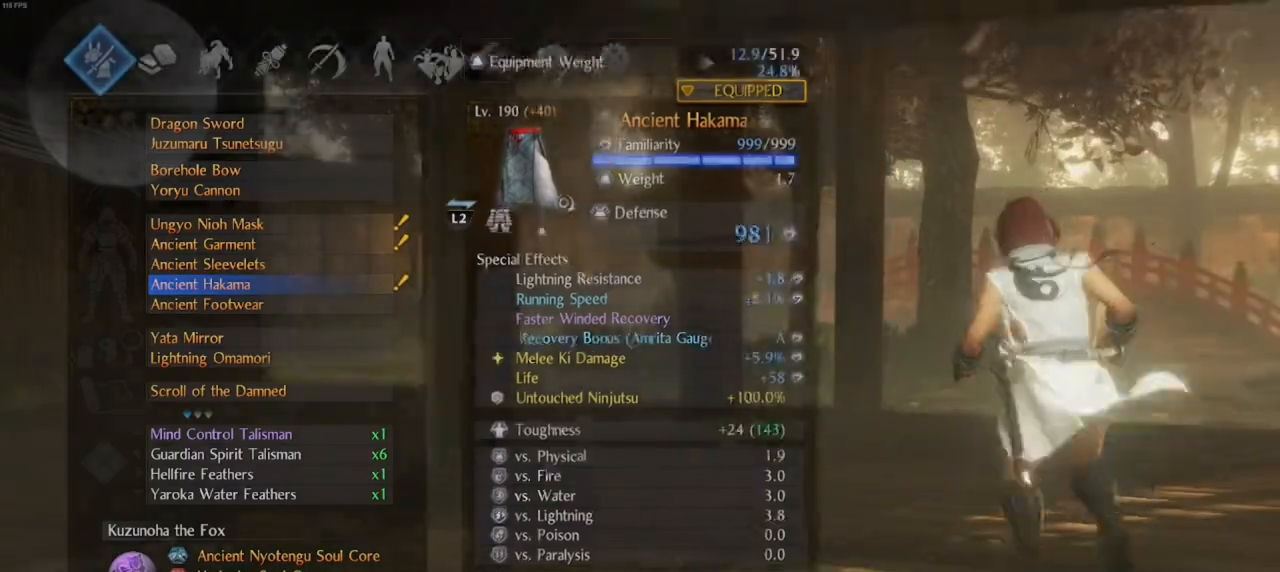
{"buttons": ["CIRCLE"], "left_stick": "up", "right_stick": "center", "events": [[133, "CIRCLE", "up"], [233, "CIRCLE", "down"], [333, "CIRCLE", "up"], [417, "CIRCLE", "down"], [417, "left_stick", "up-left"], [483, "left_stick", "up"]]}
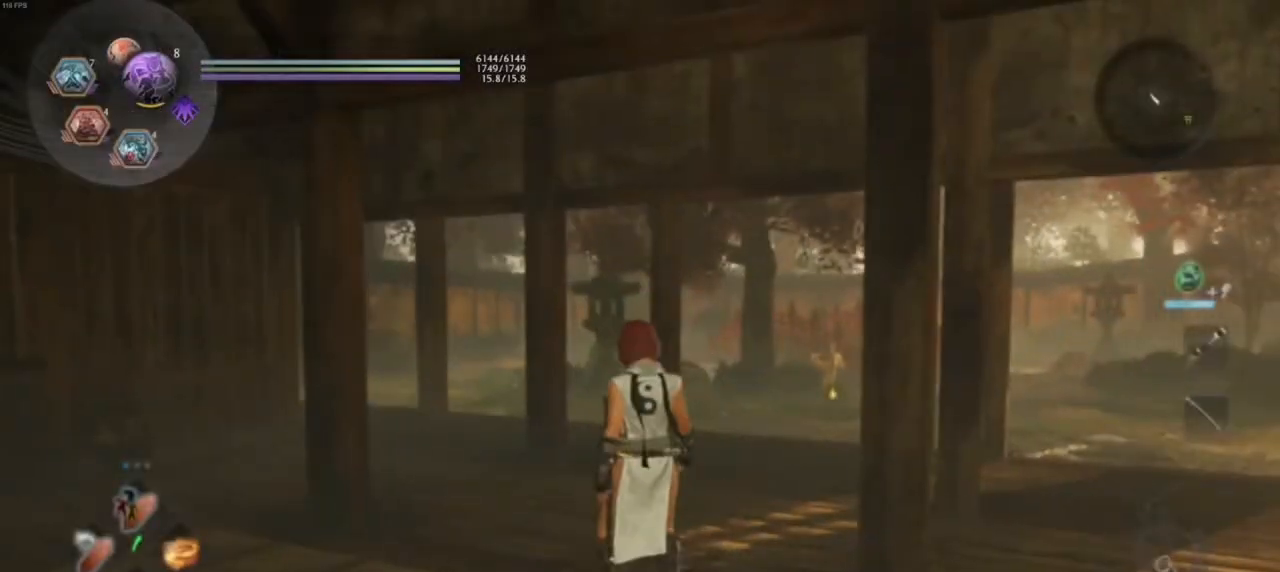
{"buttons": ["CIRCLE"], "left_stick": "up", "right_stick": "center", "events": [[83, "CIRCLE", "up"], [283, "CIRCLE", "down"]]}
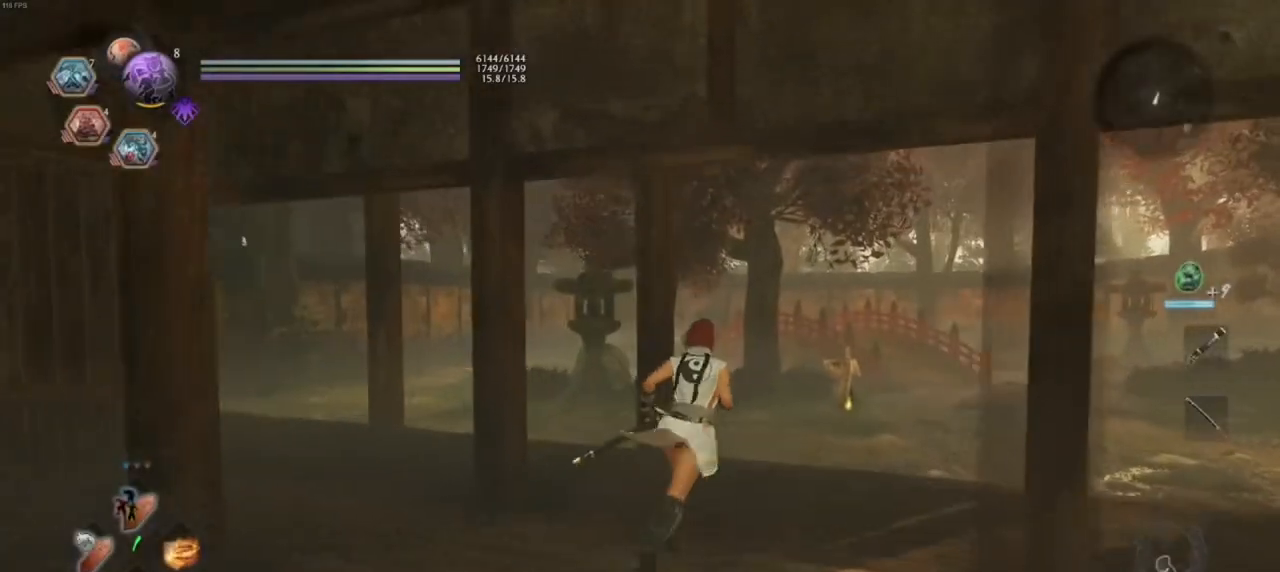
{"buttons": ["R1"], "left_stick": "up", "right_stick": "center", "events": [[17, "CIRCLE", "up"], [100, "CROSS", "down"], [200, "CROSS", "up"], [350, "CROSS", "down"], [417, "CROSS", "up"], [483, "R1", "down"]]}